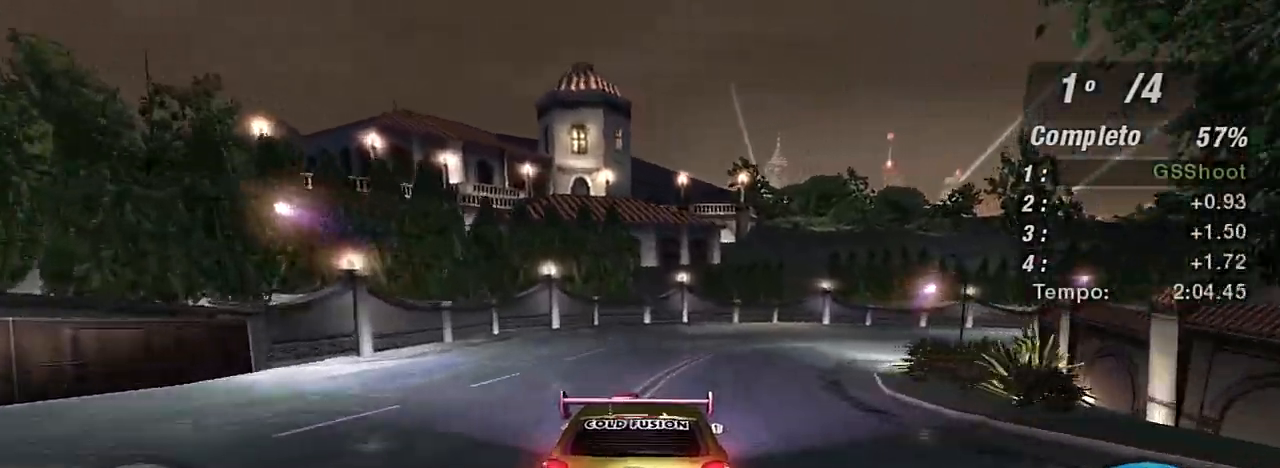
Gameplay with a controller (Xbox layout); each line is a JSON object with the inputs held at the frame after it. "events" lists button and stick changes between this image and that frame as [ms after this image, input, new state], when the widget could be followed in between. Not read: L3.
{"buttons": ["L2"], "left_stick": "right", "right_stick": "center", "events": [[67, "left_stick", "right"], [401, "L2", "down"], [467, "R2", "up"]]}
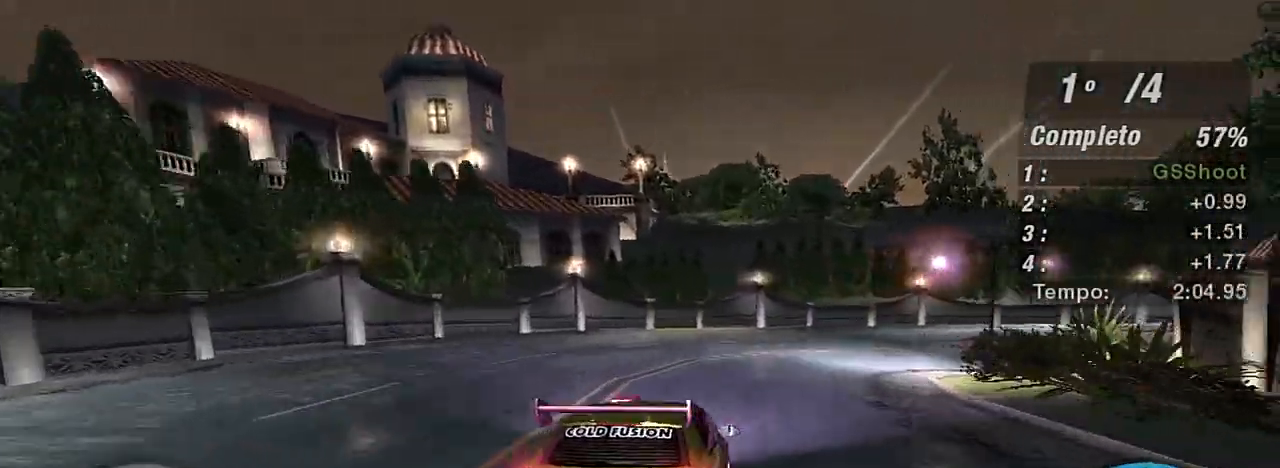
{"buttons": [], "left_stick": "right", "right_stick": "center", "events": [[133, "L2", "up"], [267, "R2", "down"], [500, "R2", "up"]]}
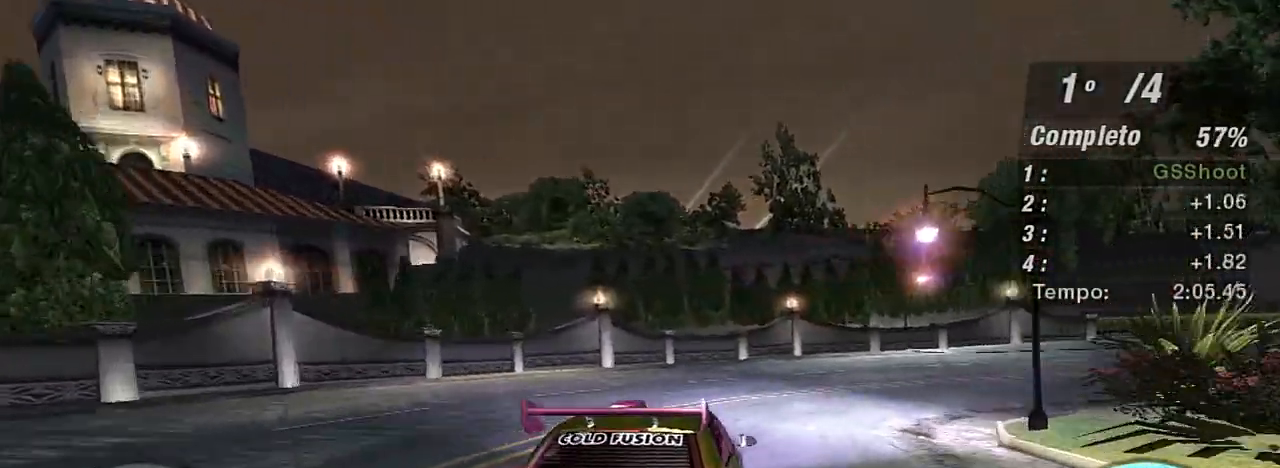
{"buttons": [], "left_stick": "right", "right_stick": "center", "events": []}
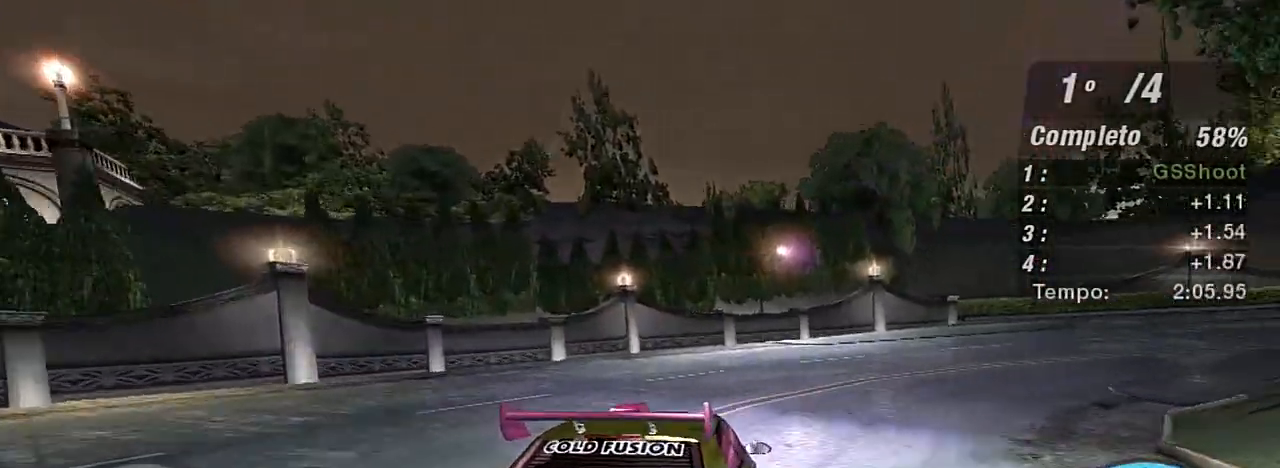
{"buttons": [], "left_stick": "right", "right_stick": "center", "events": [[33, "L2", "down"], [166, "L2", "up"]]}
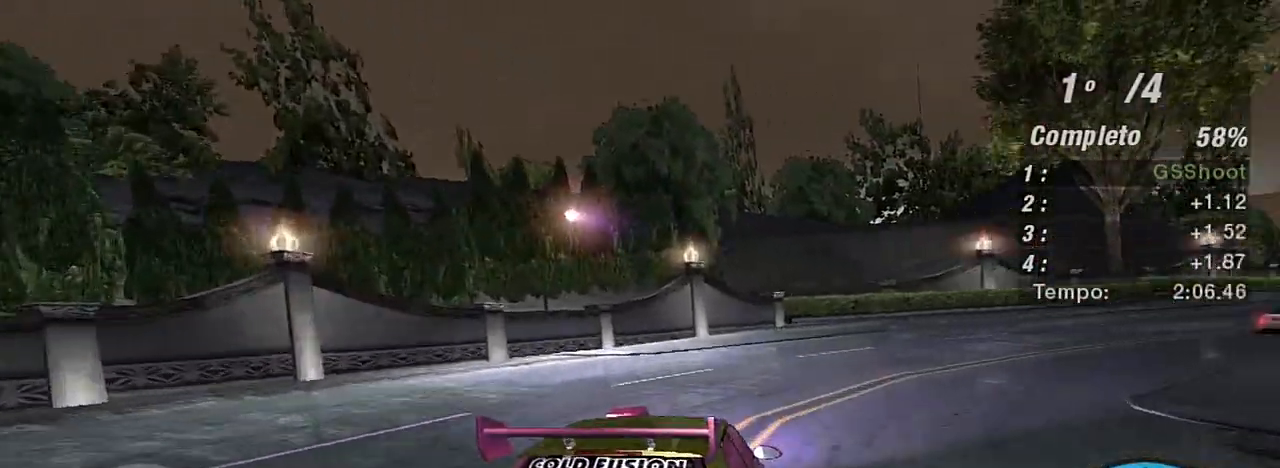
{"buttons": ["R2"], "left_stick": "right", "right_stick": "center", "events": [[67, "R2", "down"]]}
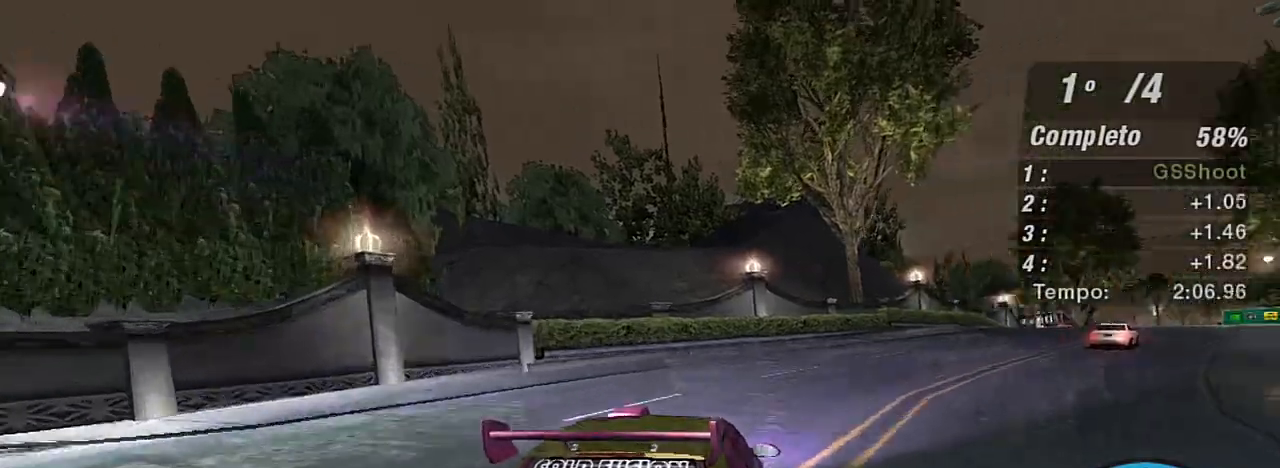
{"buttons": ["R2"], "left_stick": "up-right", "right_stick": "center", "events": [[267, "left_stick", "up-right"]]}
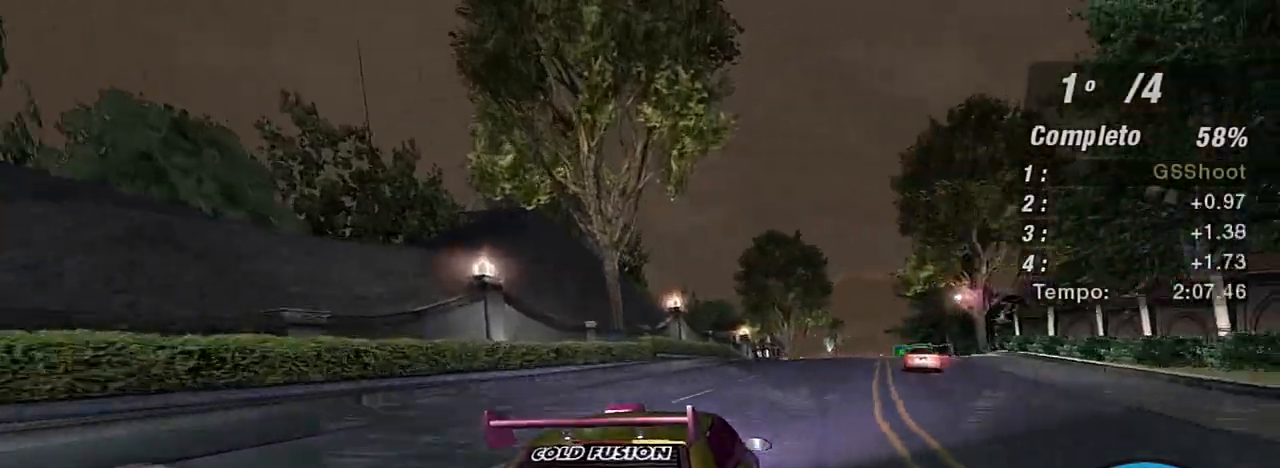
{"buttons": ["R2"], "left_stick": "up", "right_stick": "center", "events": [[467, "left_stick", "up"]]}
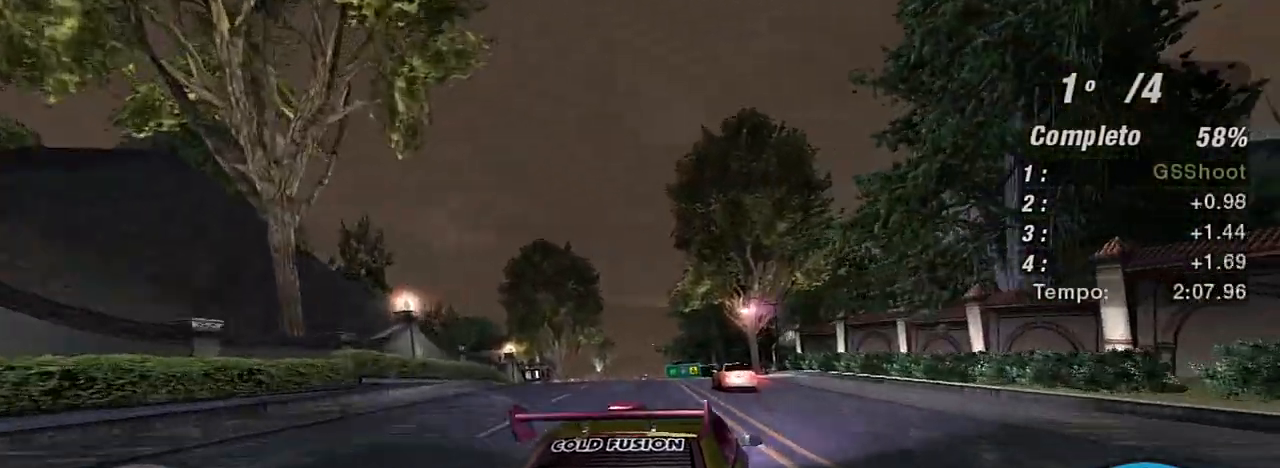
{"buttons": ["R2"], "left_stick": "up-right", "right_stick": "center", "events": [[66, "left_stick", "up-right"]]}
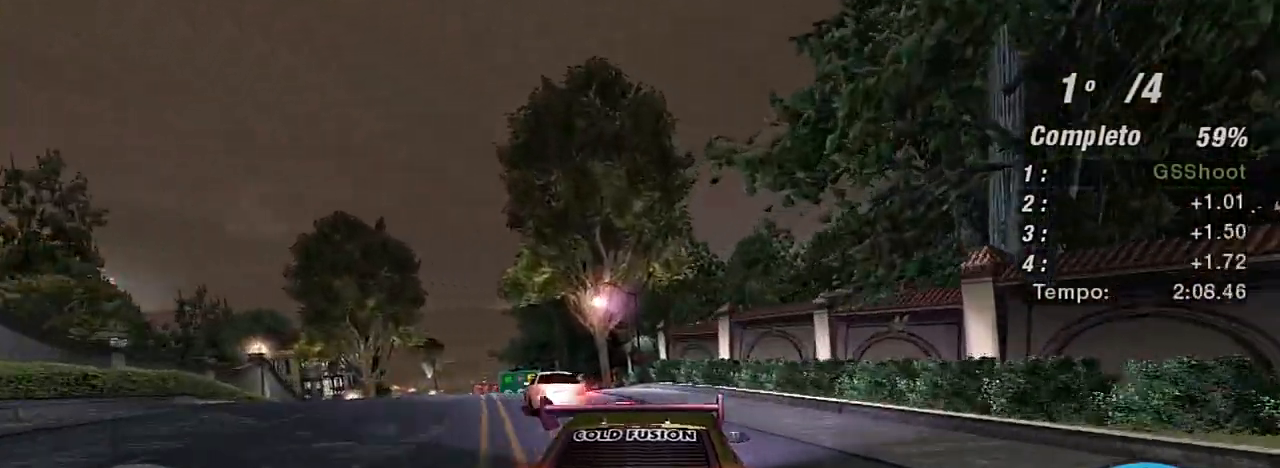
{"buttons": ["R2"], "left_stick": "center", "right_stick": "center", "events": [[33, "left_stick", "left"], [334, "left_stick", "center"]]}
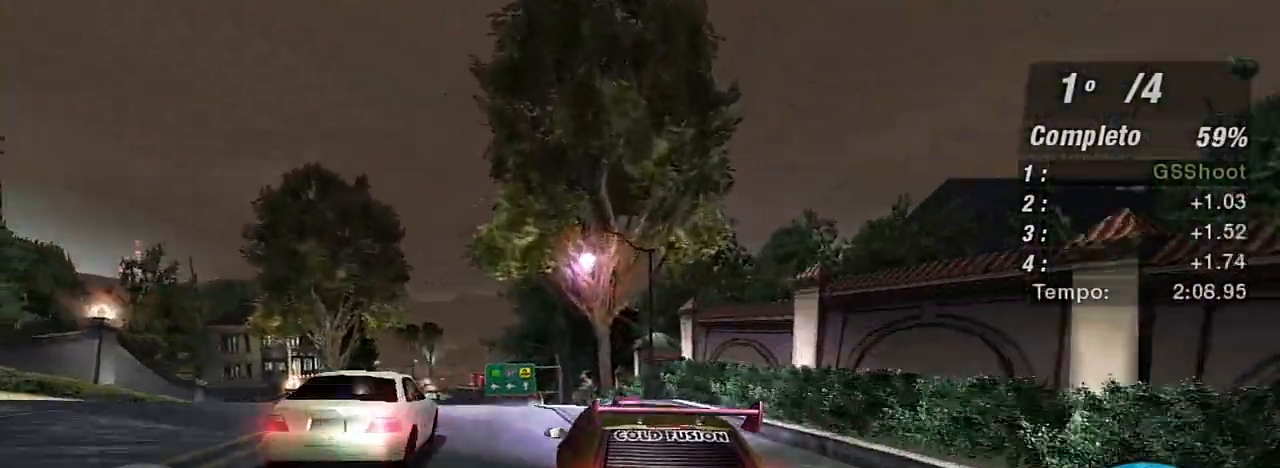
{"buttons": ["R2"], "left_stick": "left", "right_stick": "center", "events": [[66, "left_stick", "left"], [233, "left_stick", "center"], [500, "left_stick", "left"]]}
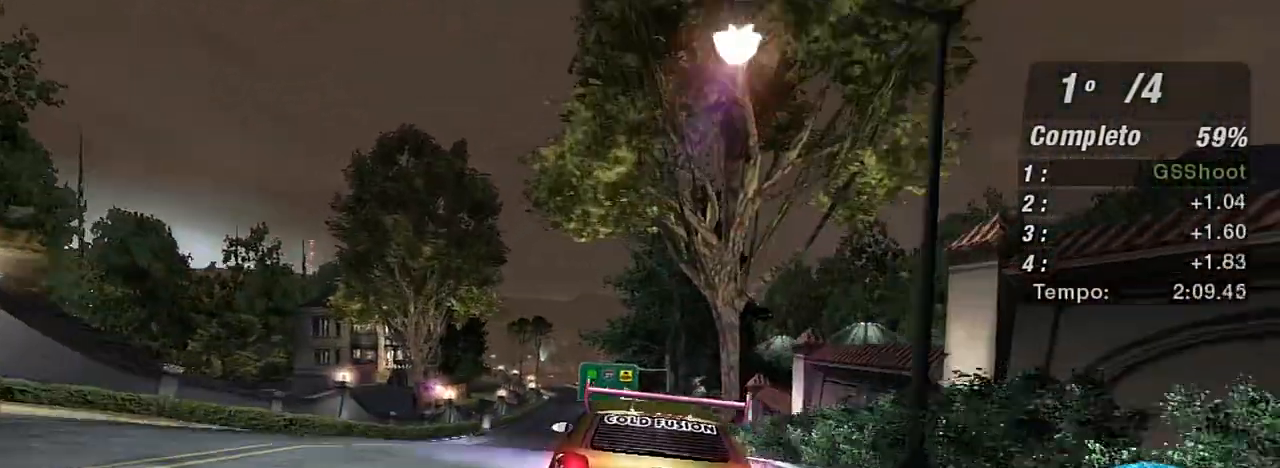
{"buttons": ["R2"], "left_stick": "center", "right_stick": "center", "events": [[33, "left_stick", "up-left"], [401, "left_stick", "center"]]}
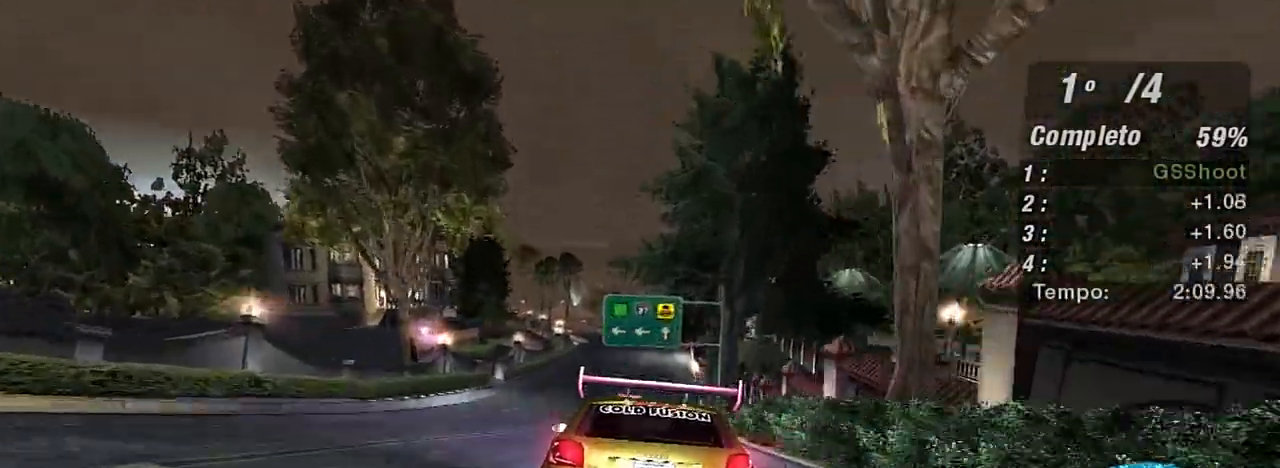
{"buttons": ["R2"], "left_stick": "center", "right_stick": "center", "events": []}
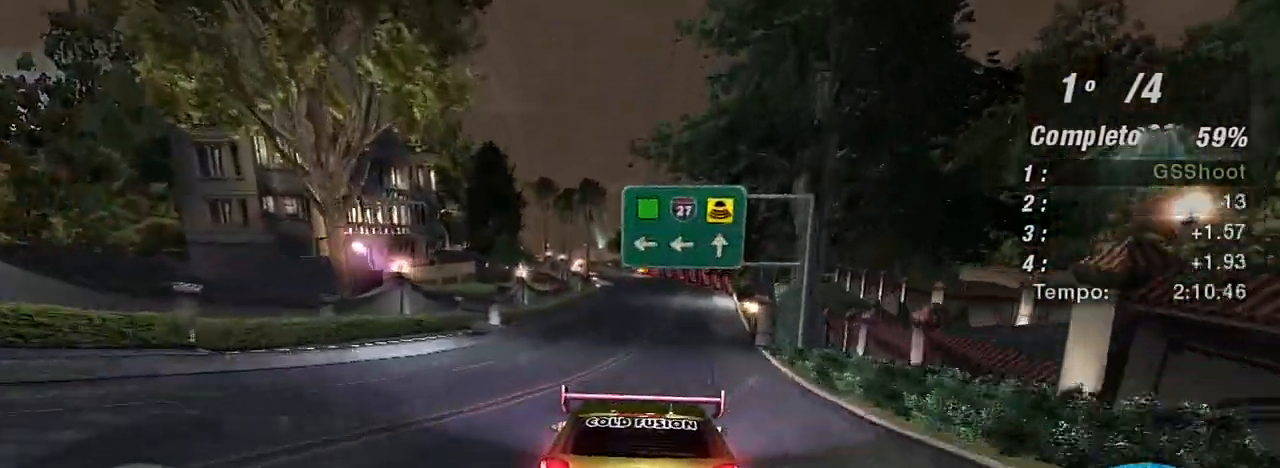
{"buttons": ["R2", "R3"], "left_stick": "center", "right_stick": "center", "events": [[67, "R3", "down"], [67, "right_stick", "down-left"], [334, "right_stick", "center"]]}
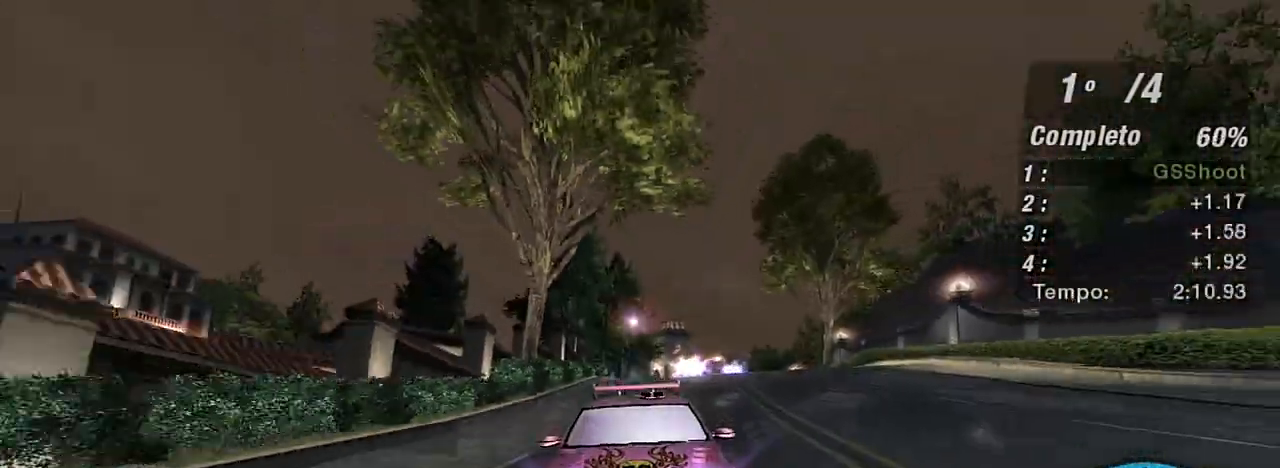
{"buttons": ["R2"], "left_stick": "center", "right_stick": "center", "events": [[67, "R3", "up"], [200, "left_stick", "up-right"], [267, "left_stick", "up"], [367, "left_stick", "center"]]}
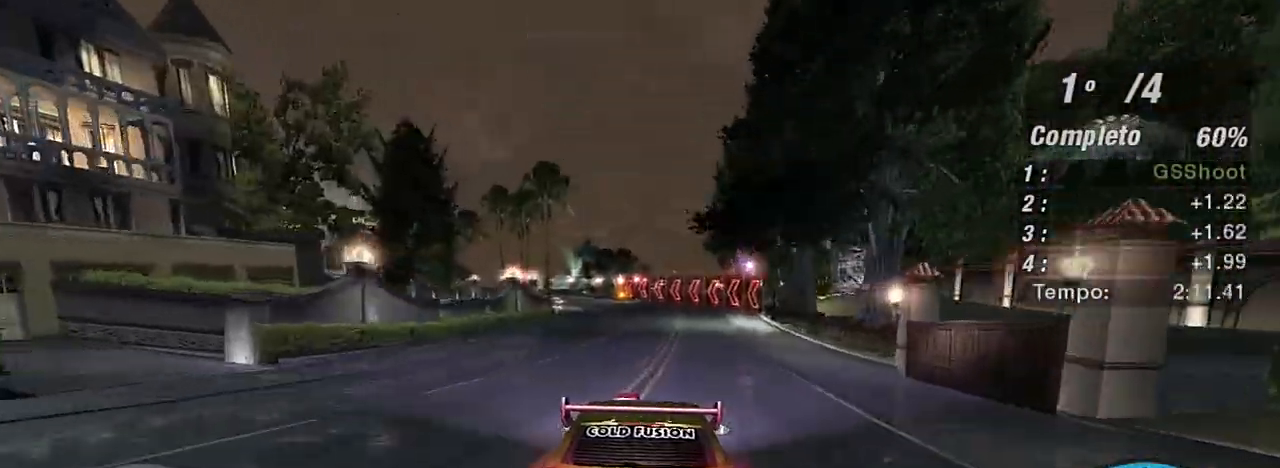
{"buttons": ["R2"], "left_stick": "center", "right_stick": "center", "events": [[434, "R1", "down"], [500, "R1", "up"]]}
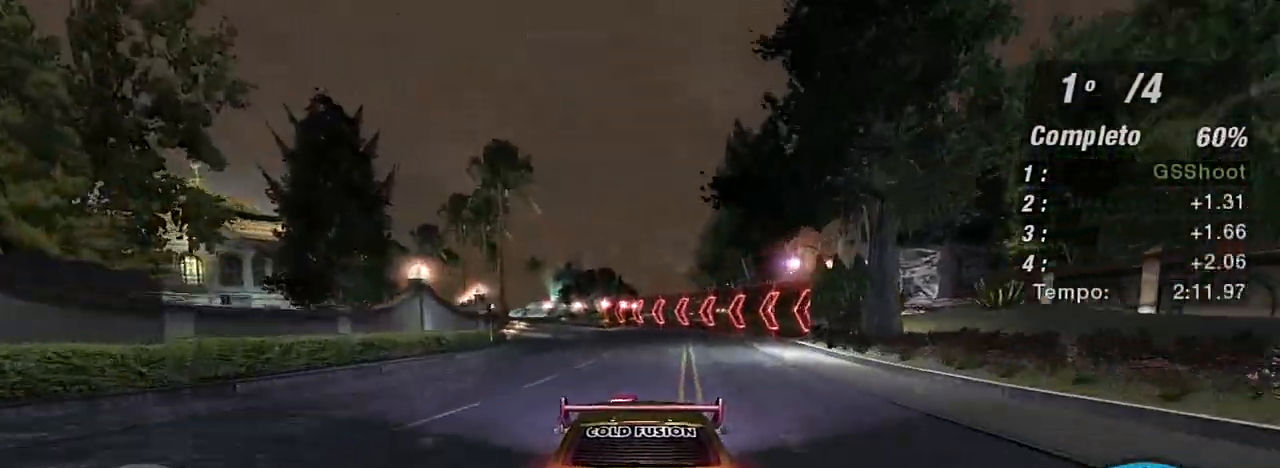
{"buttons": ["R2"], "left_stick": "center", "right_stick": "center", "events": [[167, "left_stick", "left"], [301, "left_stick", "center"], [434, "left_stick", "left"], [501, "left_stick", "center"]]}
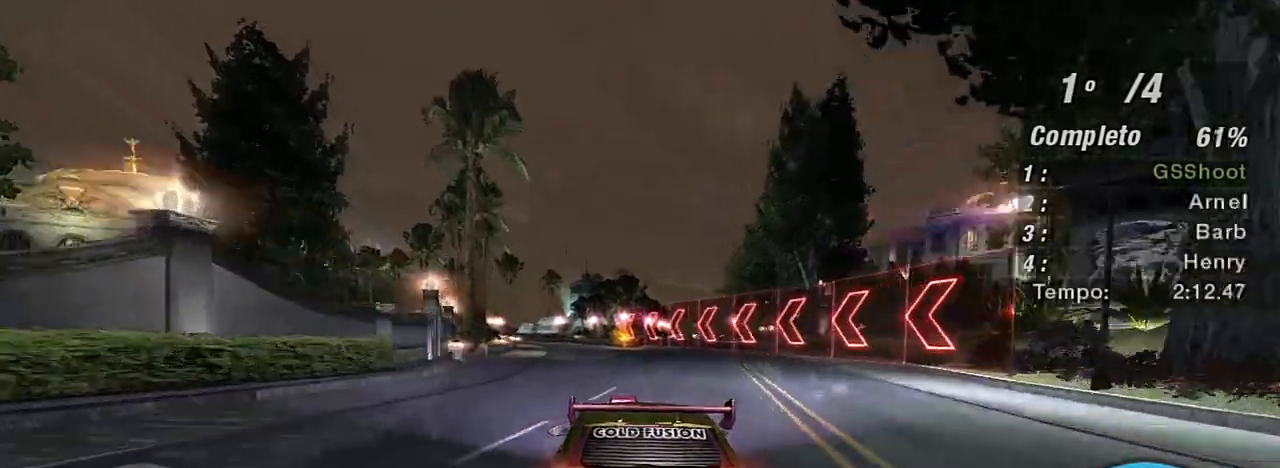
{"buttons": ["R2"], "left_stick": "center", "right_stick": "center", "events": [[133, "left_stick", "left"], [233, "left_stick", "center"]]}
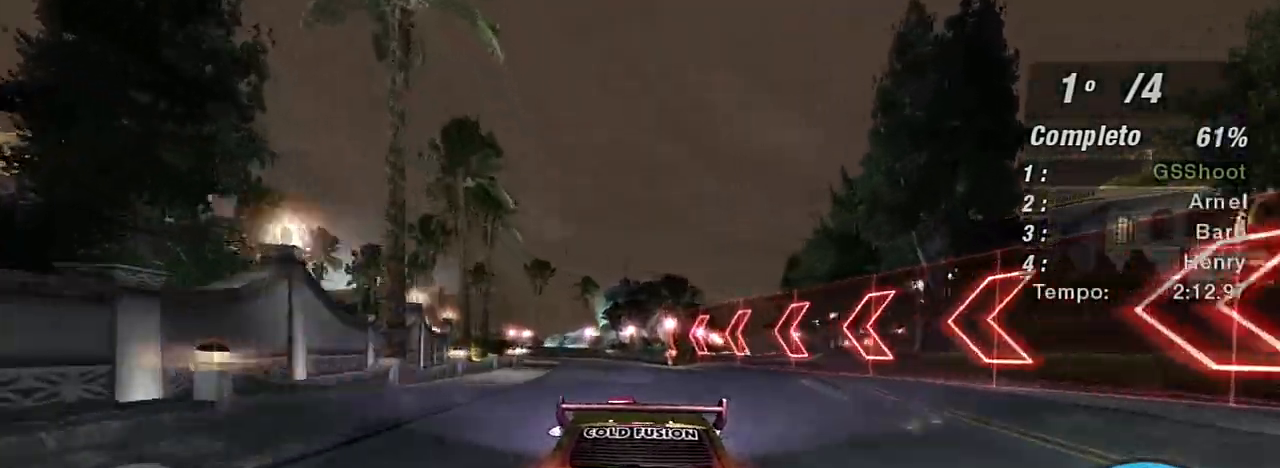
{"buttons": ["R2"], "left_stick": "left", "right_stick": "center", "events": [[134, "left_stick", "left"]]}
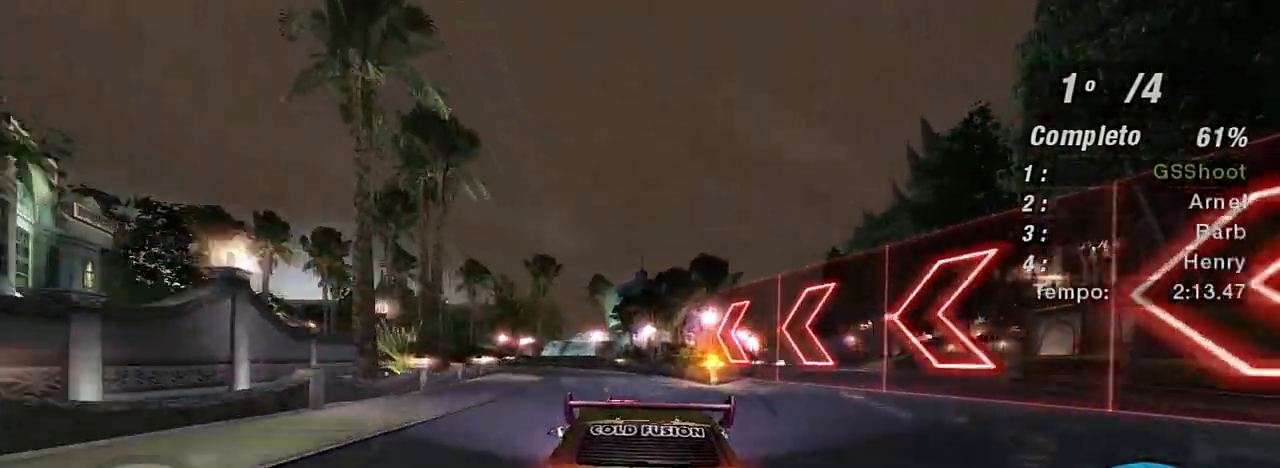
{"buttons": ["R2"], "left_stick": "left", "right_stick": "center", "events": [[66, "left_stick", "center"], [233, "left_stick", "left"]]}
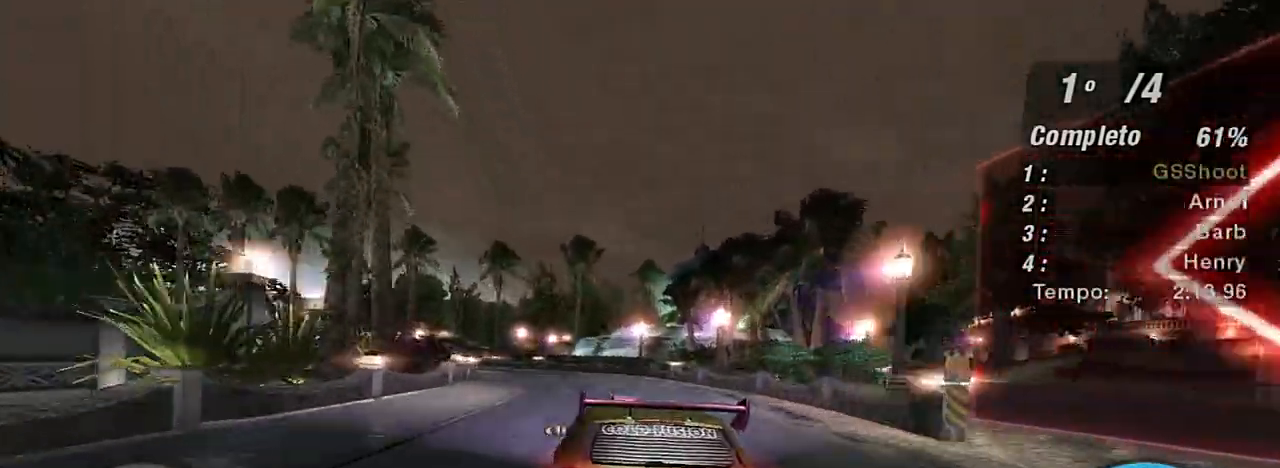
{"buttons": ["R2"], "left_stick": "center", "right_stick": "center", "events": [[167, "left_stick", "center"]]}
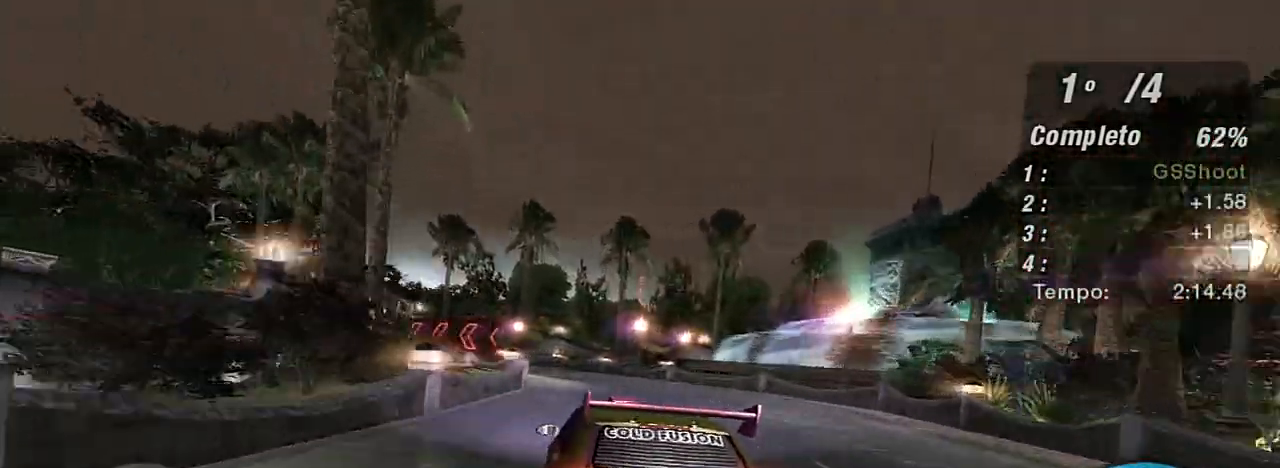
{"buttons": ["R2"], "left_stick": "down-left", "right_stick": "center", "events": [[33, "left_stick", "up-right"], [133, "left_stick", "left"], [333, "left_stick", "down-left"]]}
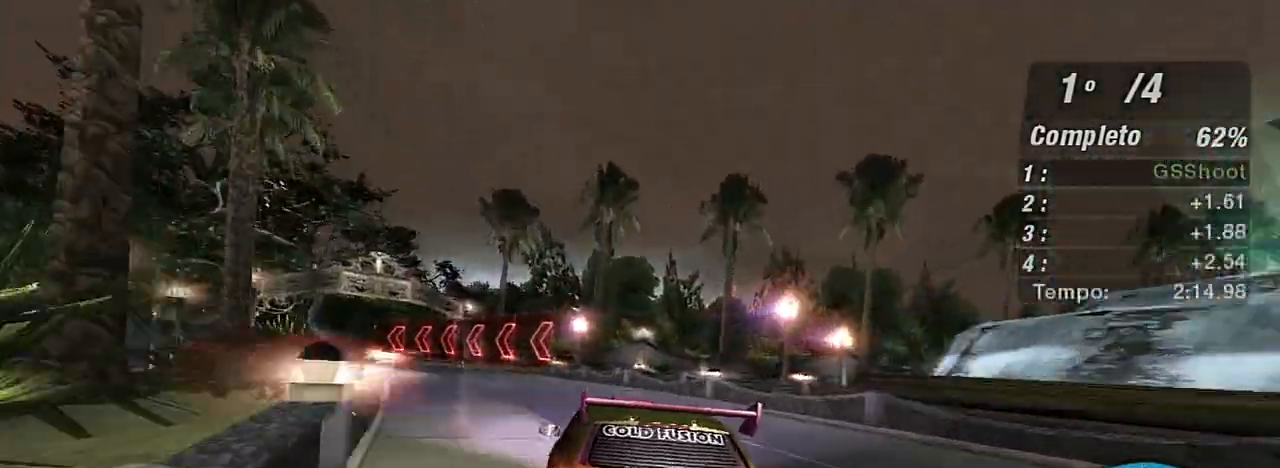
{"buttons": ["R2"], "left_stick": "down-left", "right_stick": "center", "events": []}
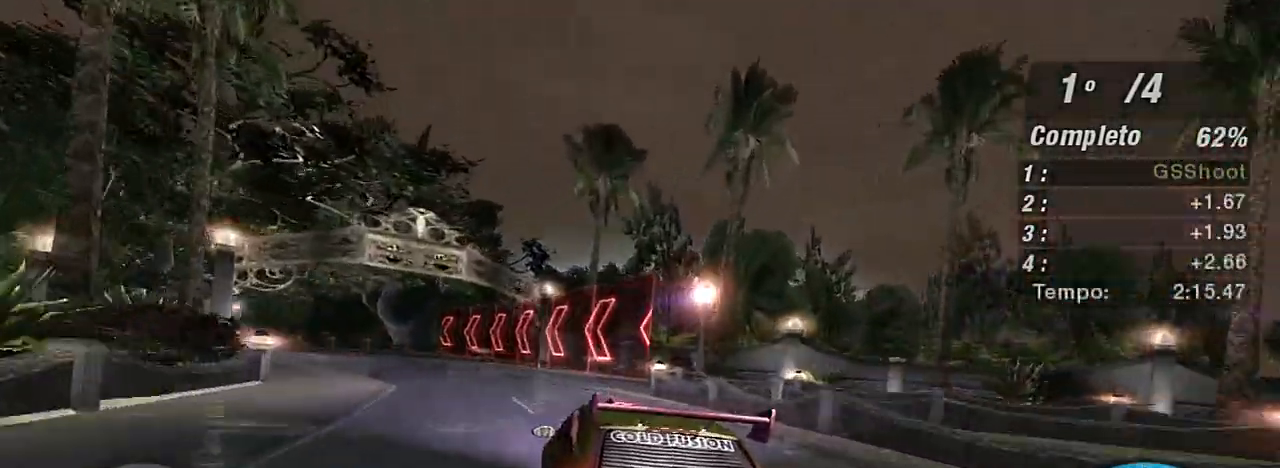
{"buttons": ["R2"], "left_stick": "down-left", "right_stick": "center", "events": []}
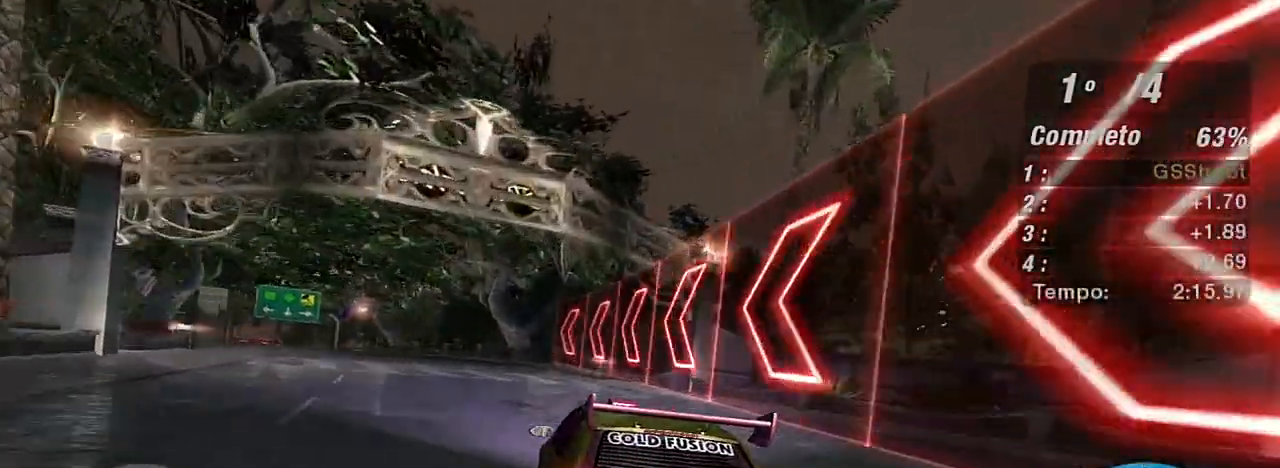
{"buttons": ["R2"], "left_stick": "down-left", "right_stick": "center", "events": [[67, "R2", "up"], [301, "R2", "down"]]}
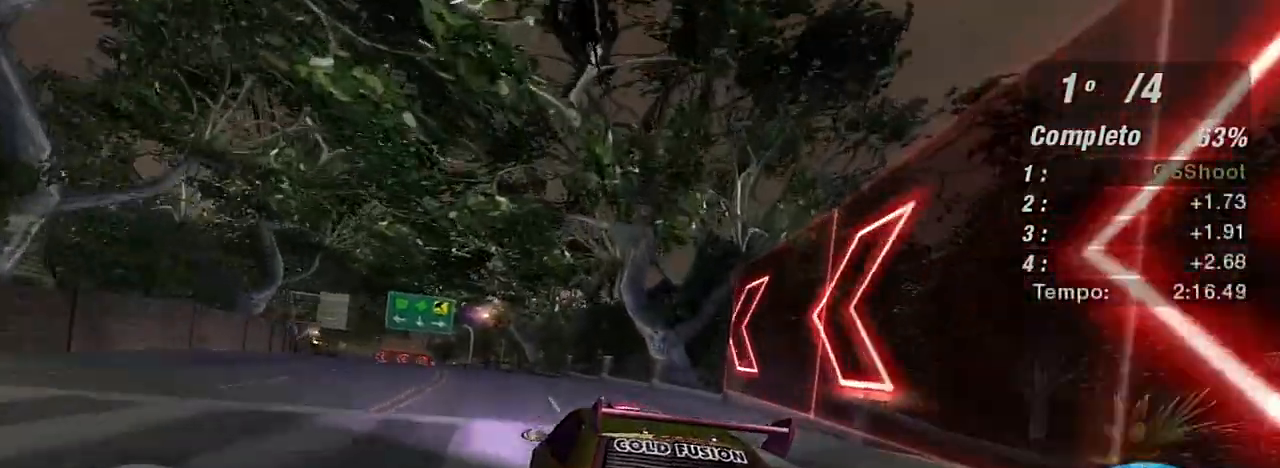
{"buttons": ["R2"], "left_stick": "center", "right_stick": "center", "events": [[200, "left_stick", "center"]]}
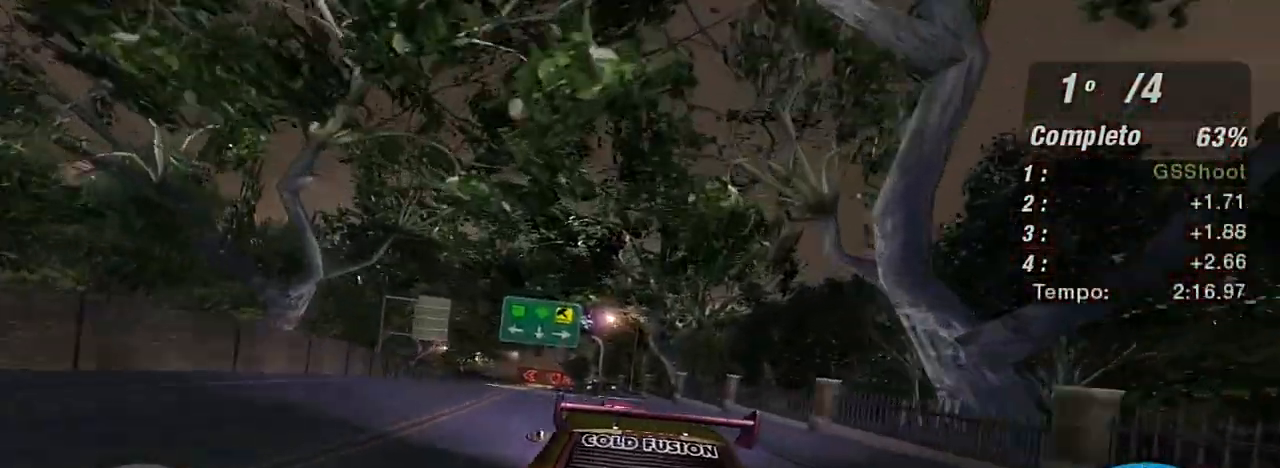
{"buttons": ["R2"], "left_stick": "center", "right_stick": "center", "events": [[234, "left_stick", "left"], [434, "left_stick", "center"]]}
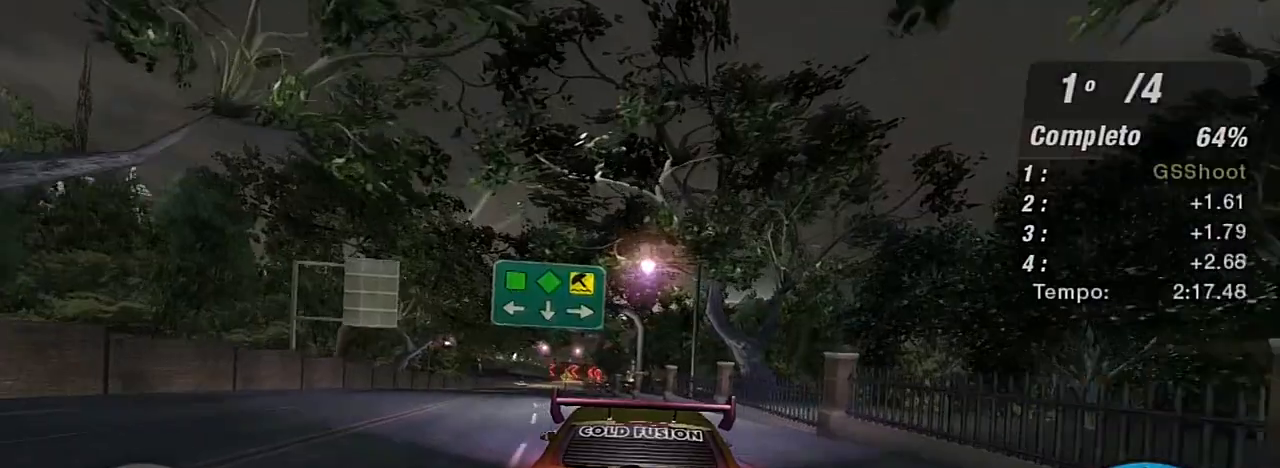
{"buttons": [], "left_stick": "left", "right_stick": "center", "events": [[100, "left_stick", "left"], [467, "R2", "up"]]}
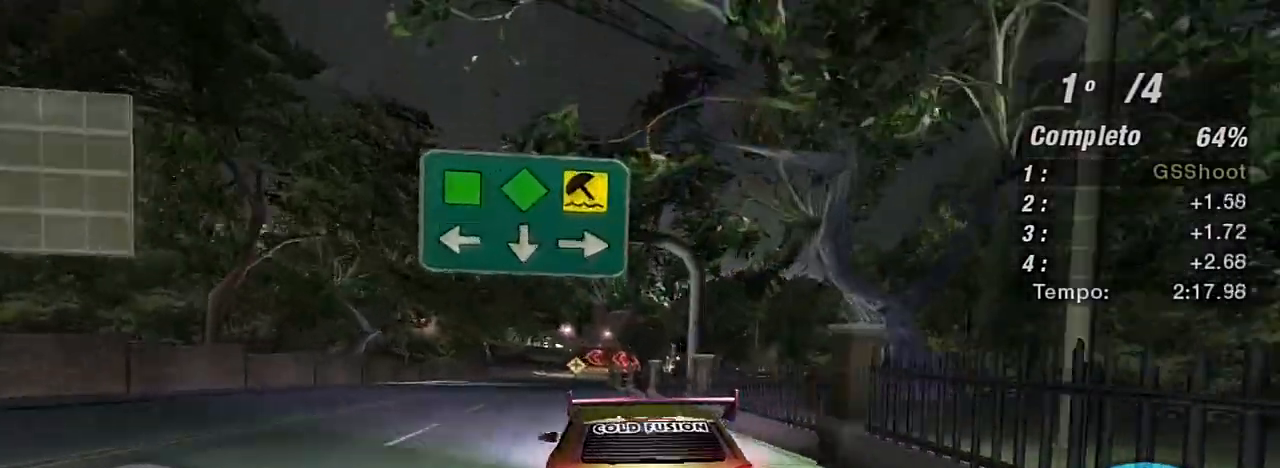
{"buttons": ["R2"], "left_stick": "center", "right_stick": "center", "events": [[67, "left_stick", "center"], [467, "R2", "down"]]}